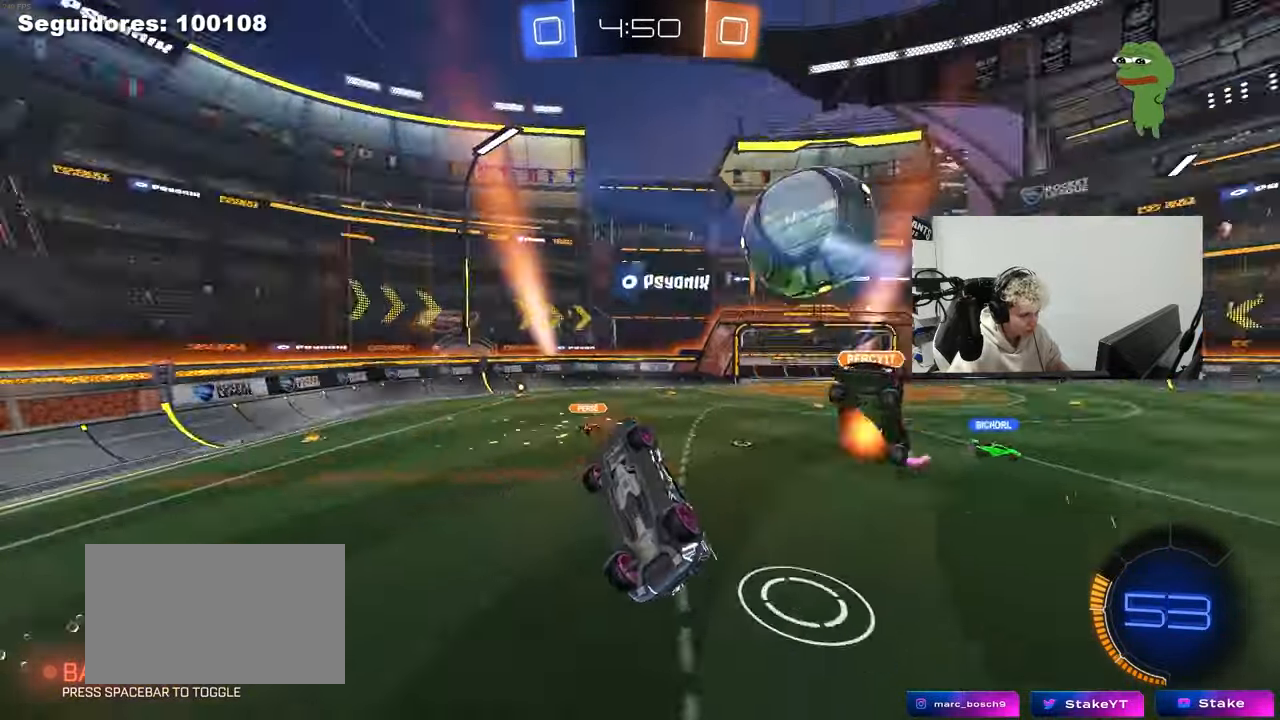
Gameplay with keyboard and mouse; each line is a JSON object with the keys and mouse buttons held at the frame after it. "events" lists presses ("down") and releases ("up") of "1", "2", "3", "4", "5", "a", "alt", "c", "caps_lock", "ctrl", "d", "e", "f", "g", "q", "r", "s", "shift", "space", "t", "tab", "v", "w", "x", "z", "mouse_left", "mouse_wheel" and "mouse_right" between this image and that frame as [ms after this image, input, new state], when the widget could be followed in between. "mouse_left", "mouse_wheel", "mouse_right" = the "left", "wheel", "right" buttons of the "mouse" list. No other keys are recorded. "wheel" means that the mouse wheel is clicked or scrolled. "mouse_move" is the direction in which the mouse moves at that frame (one of eight, or "still"), when it could be read.
{"keys": ["d", "w"], "mouse": [], "mouse_move": "still", "events": [[117, "w", "down"], [267, "a", "up"], [267, "shift", "up"], [300, "d", "down"]]}
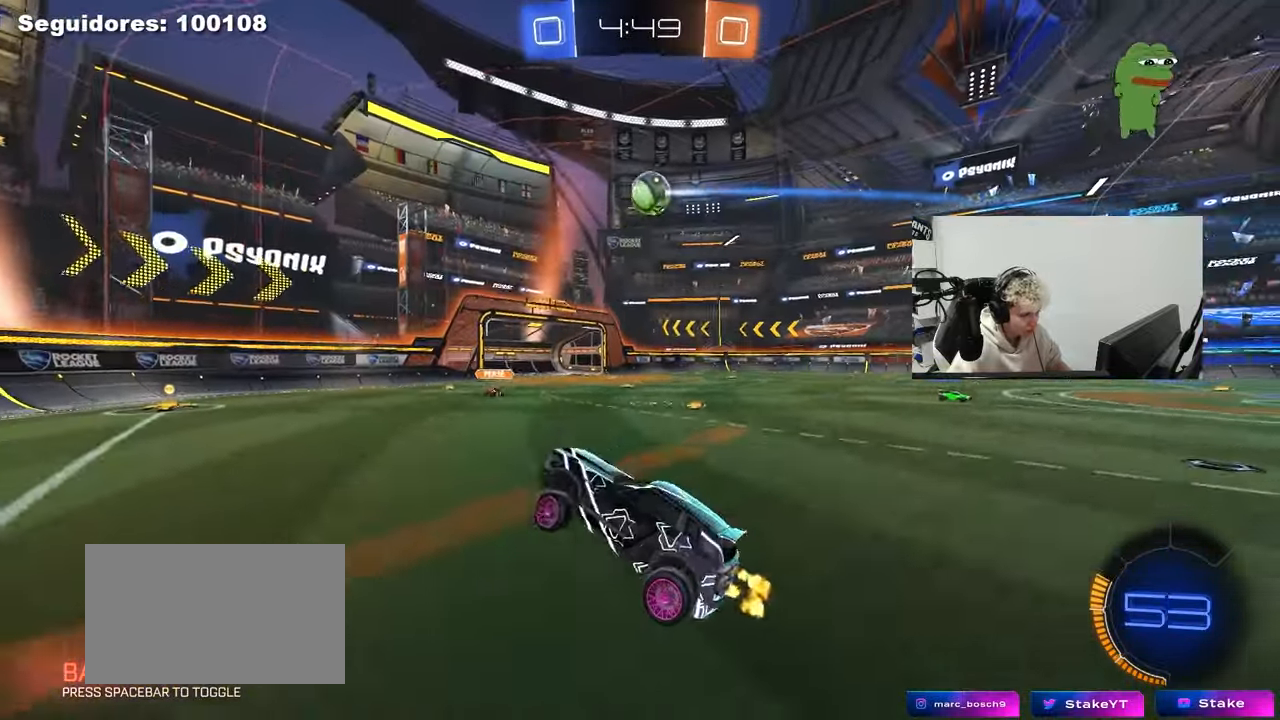
{"keys": ["w"], "mouse": ["left"], "mouse_move": "still", "events": [[83, "d", "up"], [183, "mouse_left", "down"], [233, "d", "down"], [367, "d", "up"]]}
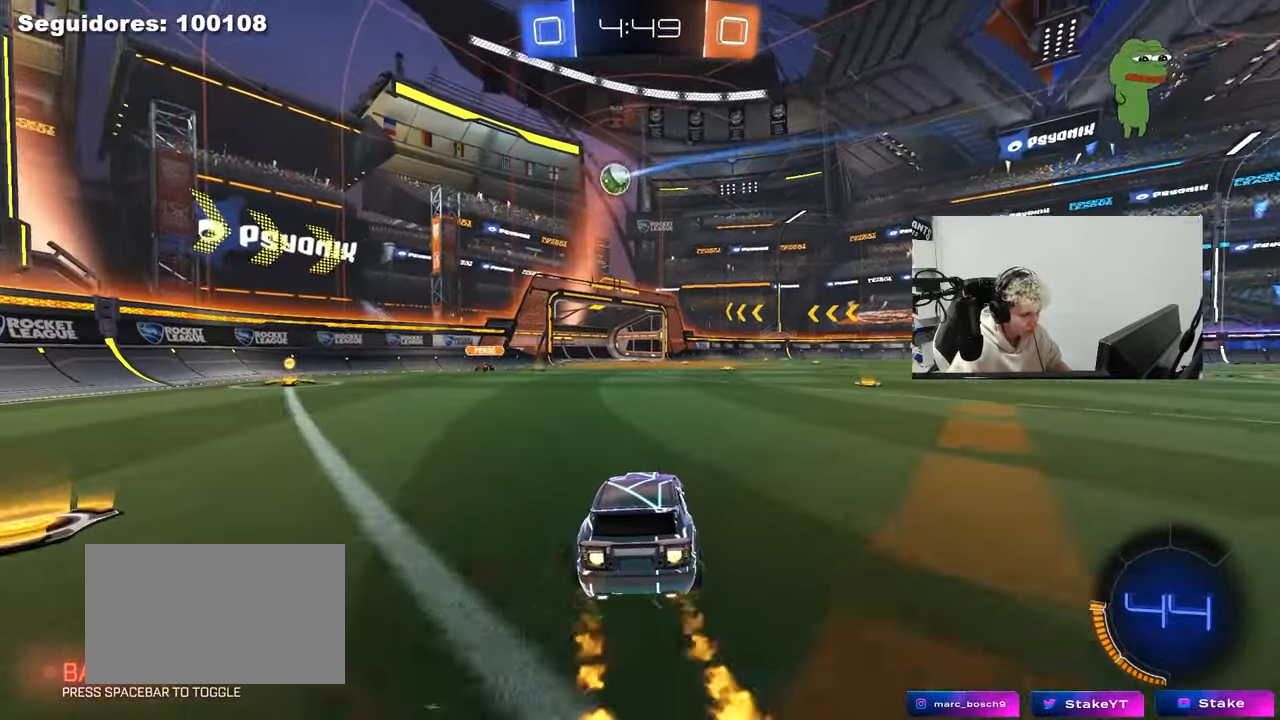
{"keys": ["a", "shift"], "mouse": ["left", "right"], "mouse_move": "down-left", "events": [[100, "d", "down"], [100, "w", "up"], [150, "mouse_right", "down"], [150, "s", "down"], [200, "a", "down"], [200, "d", "up"], [250, "shift", "down"], [283, "mouse_left", "up"], [333, "a", "up"], [333, "mouse_right", "up"], [333, "s", "up"], [333, "shift", "up"], [383, "mouse_right", "down"], [433, "a", "down"], [433, "mouse_left", "down"], [433, "shift", "down"]]}
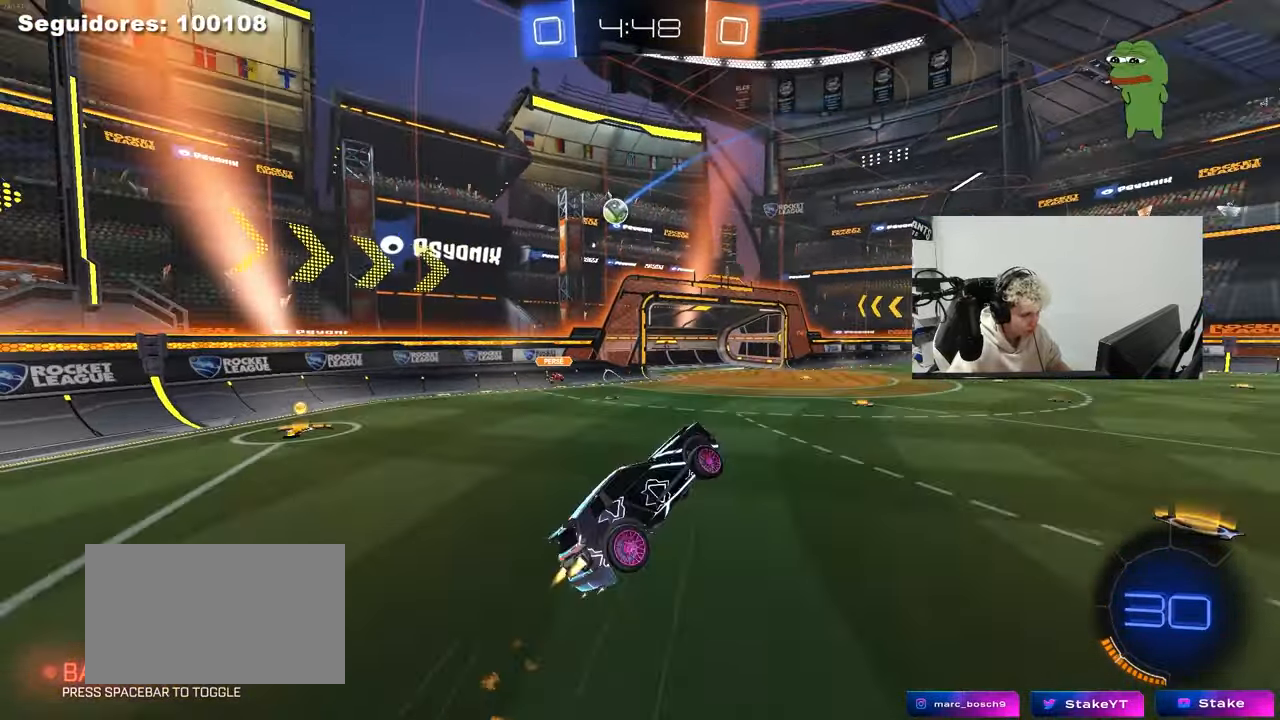
{"keys": ["a", "s"], "mouse": ["left"], "mouse_move": "down-right", "events": [[17, "s", "down"], [67, "s", "up"], [117, "mouse_right", "up"], [217, "w", "down"], [300, "shift", "up"], [350, "w", "up"], [450, "s", "down"]]}
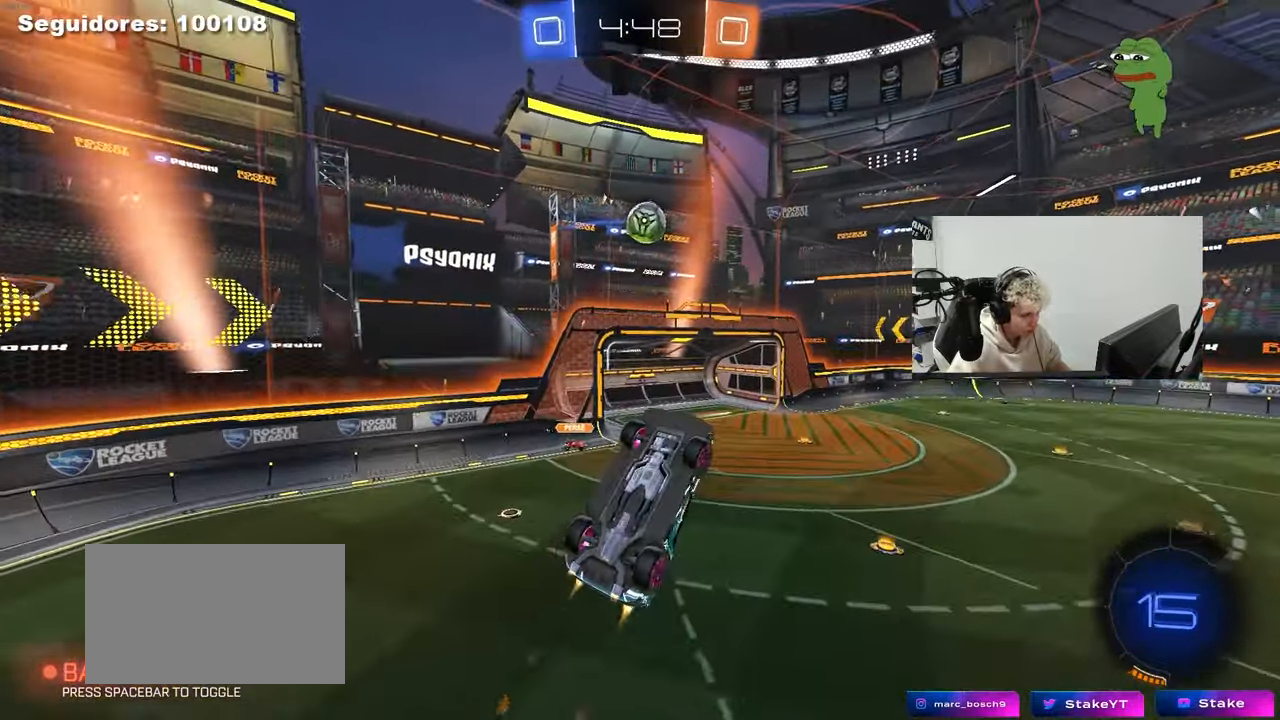
{"keys": ["d", "w"], "mouse": ["left"], "mouse_move": "still", "events": [[83, "shift", "down"], [183, "d", "down"], [183, "mouse_left", "up"], [183, "shift", "up"], [233, "a", "up"], [267, "s", "up"], [317, "mouse_left", "down"], [417, "w", "down"]]}
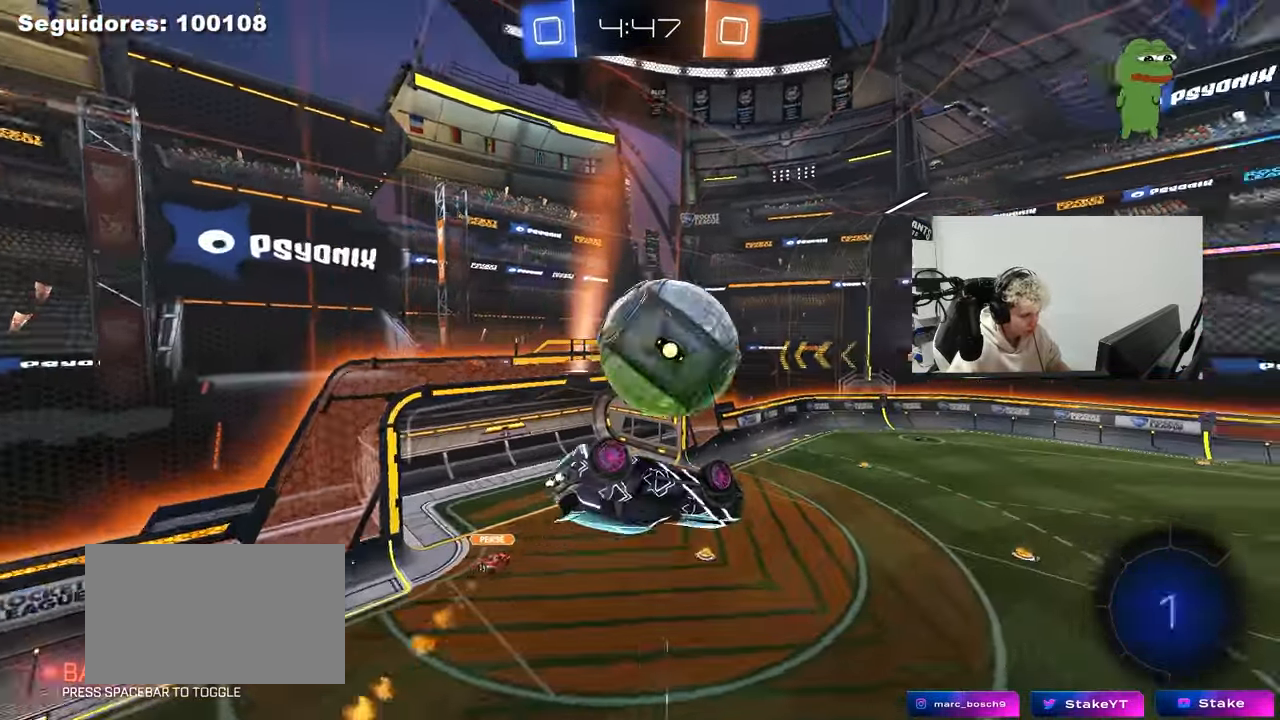
{"keys": ["a"], "mouse": [], "mouse_move": "still", "events": [[100, "shift", "down"], [150, "a", "down"], [150, "d", "up"], [150, "mouse_left", "up"], [433, "w", "up"], [483, "shift", "up"]]}
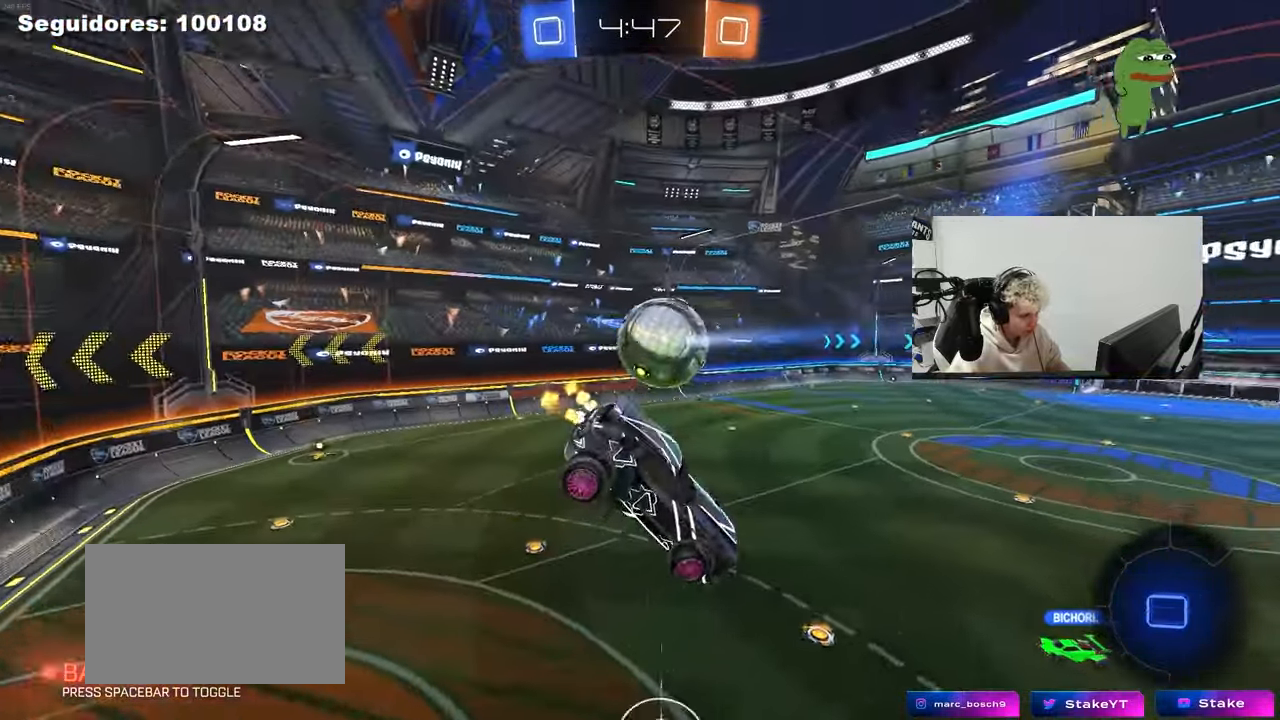
{"keys": ["d"], "mouse": [], "mouse_move": "still", "events": [[300, "s", "down"], [400, "a", "up"], [450, "d", "down"], [450, "s", "up"]]}
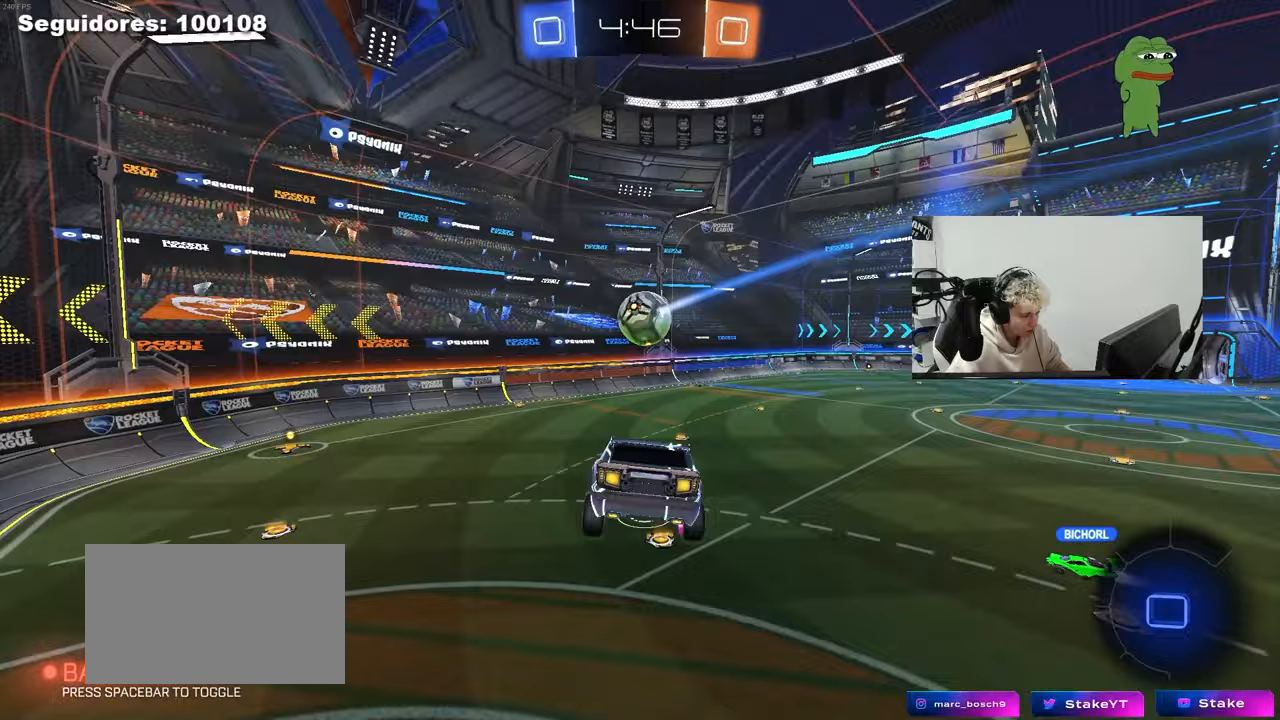
{"keys": ["w"], "mouse": [], "mouse_move": "still", "events": [[83, "d", "up"], [233, "a", "down"], [267, "a", "up"], [317, "d", "down"], [467, "d", "up"], [467, "w", "down"]]}
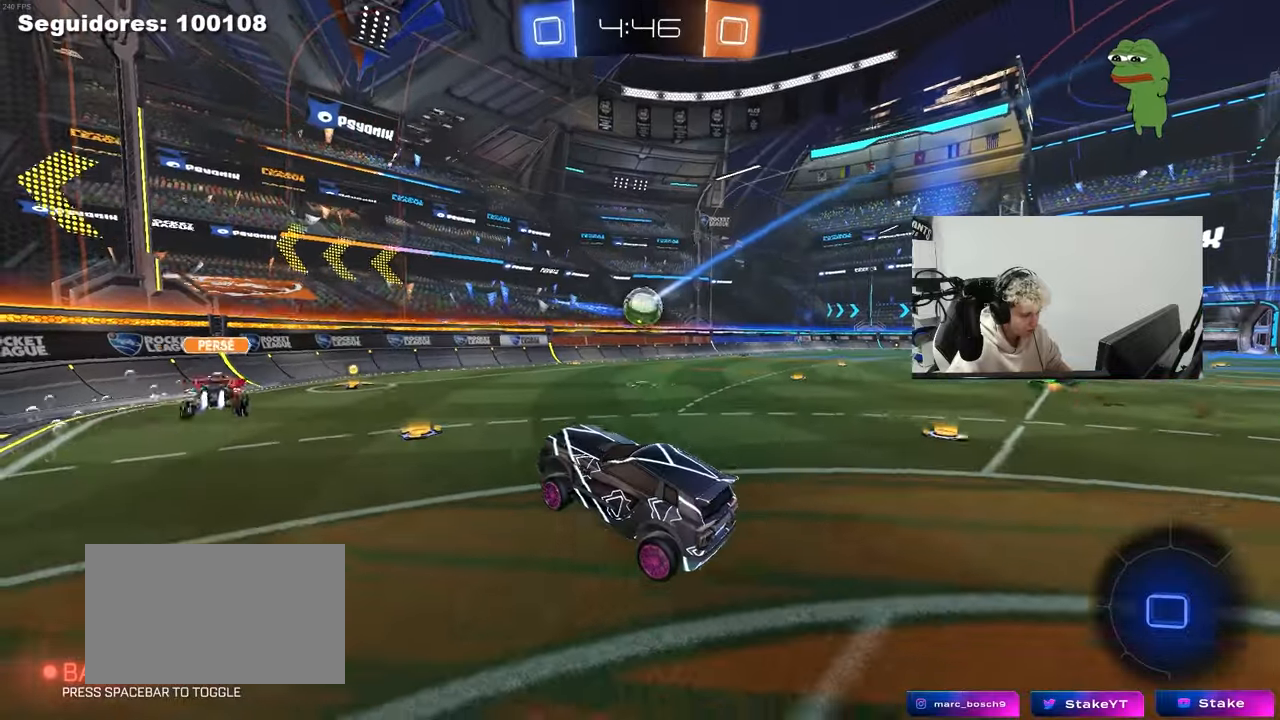
{"keys": ["d", "w"], "mouse": [], "mouse_move": "still", "events": [[50, "d", "down"], [50, "mouse_right", "down"], [150, "mouse_right", "up"], [200, "shift", "down"], [283, "shift", "up"]]}
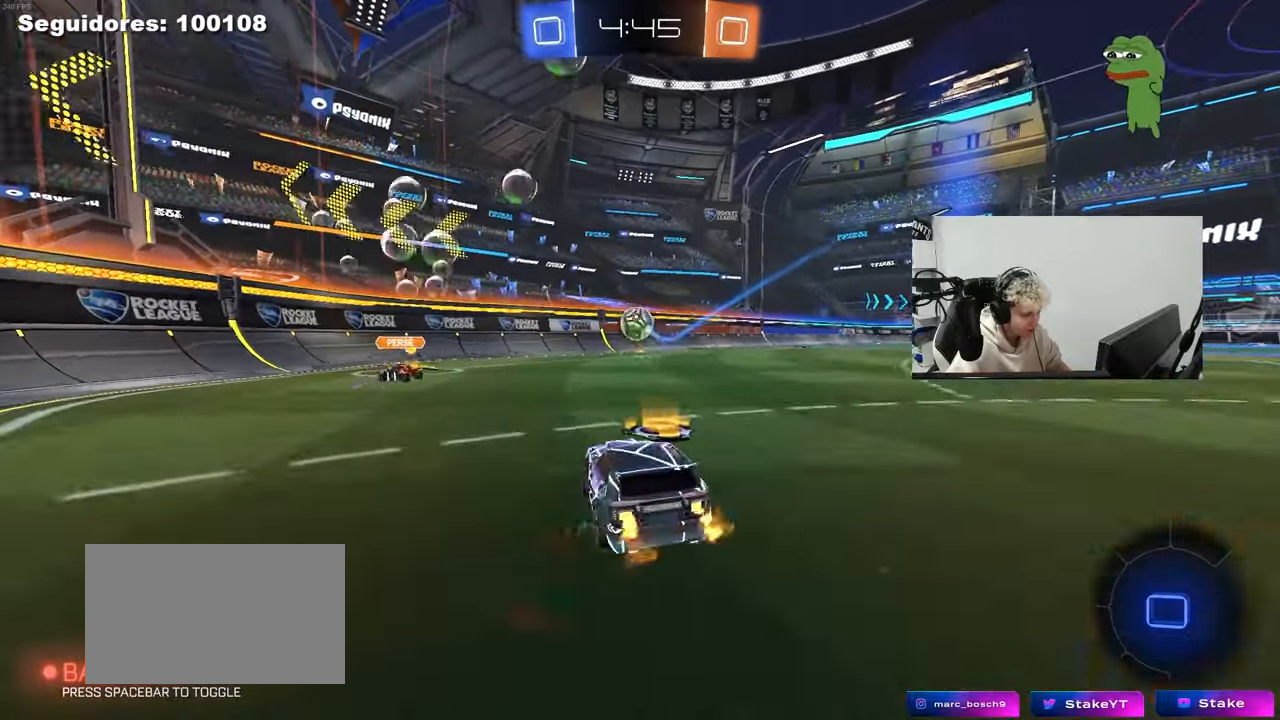
{"keys": ["w"], "mouse": [], "mouse_move": "still", "events": [[167, "d", "up"], [217, "mouse_left", "down"], [450, "mouse_left", "up"]]}
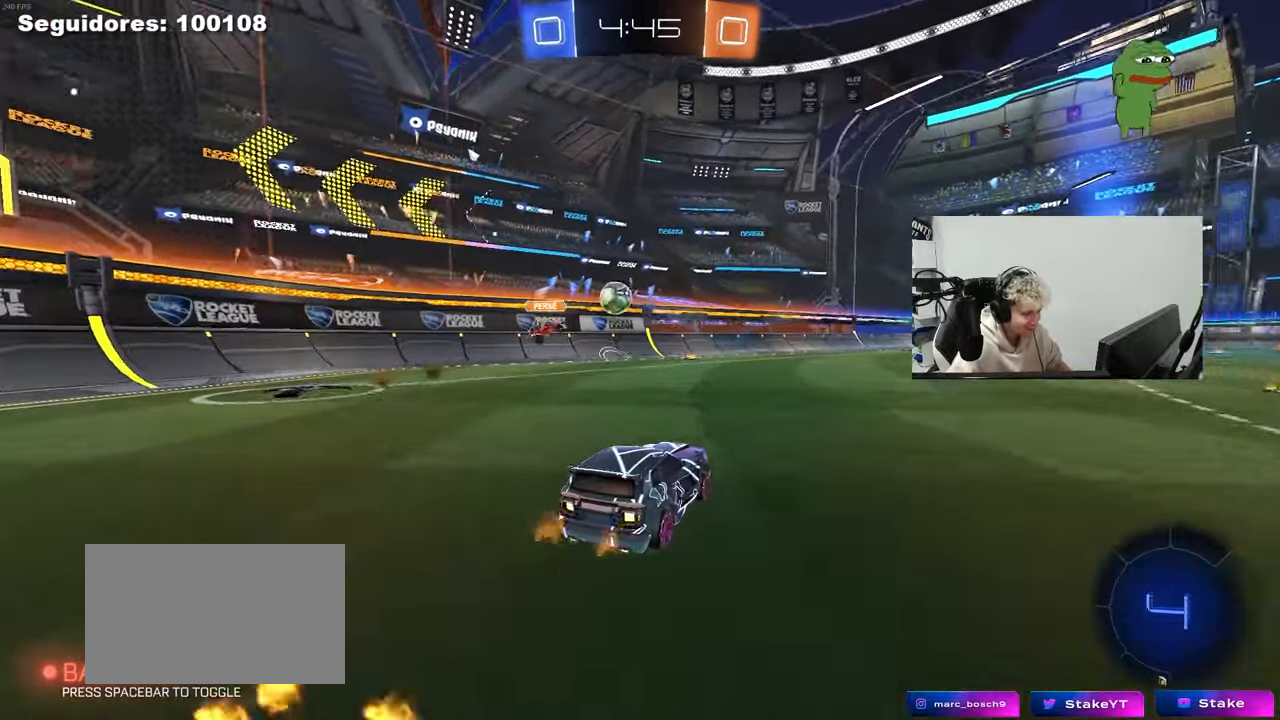
{"keys": ["d", "s", "shift"], "mouse": [], "mouse_move": "still", "events": [[83, "a", "down"], [83, "mouse_left", "down"], [133, "mouse_right", "down"], [183, "d", "down"], [183, "shift", "down"], [233, "a", "up"], [233, "mouse_right", "up"], [267, "mouse_right", "down"], [317, "s", "down"], [317, "w", "up"], [500, "mouse_left", "up"], [500, "mouse_right", "up"]]}
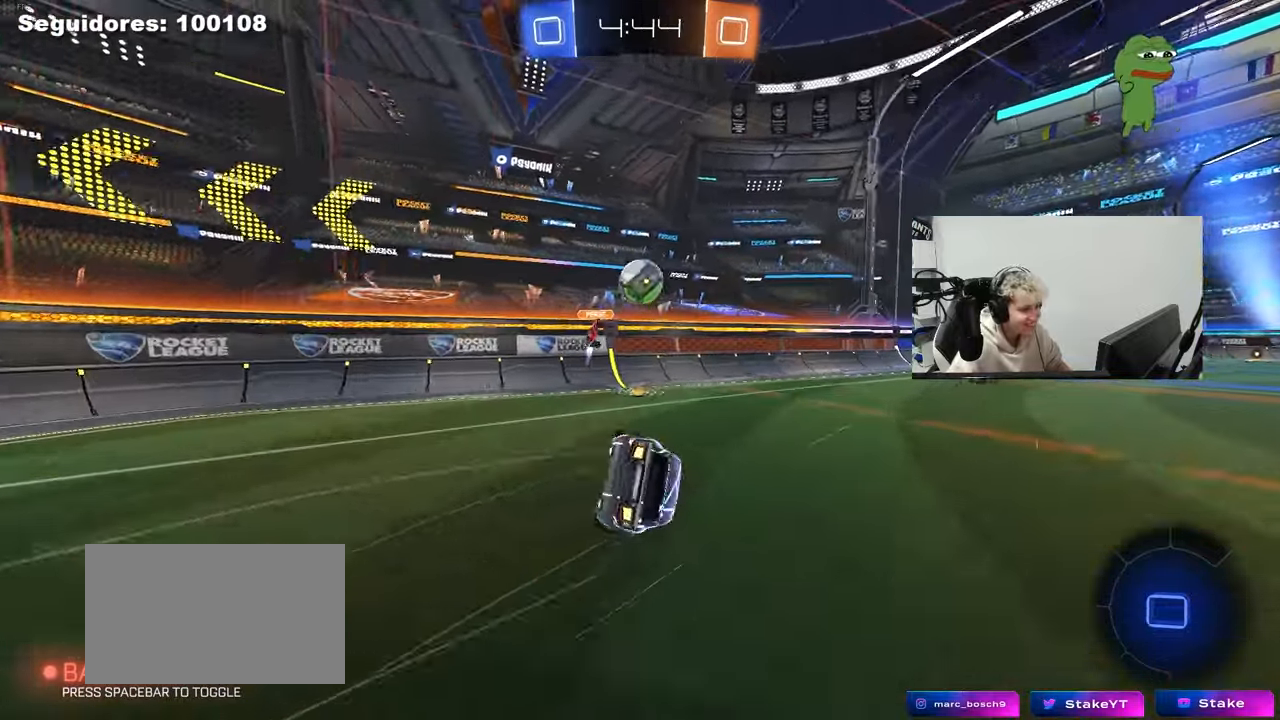
{"keys": ["d", "shift"], "mouse": [], "mouse_move": "still", "events": [[200, "s", "up"], [250, "space", "down"], [333, "s", "down"], [383, "space", "up"], [483, "s", "up"]]}
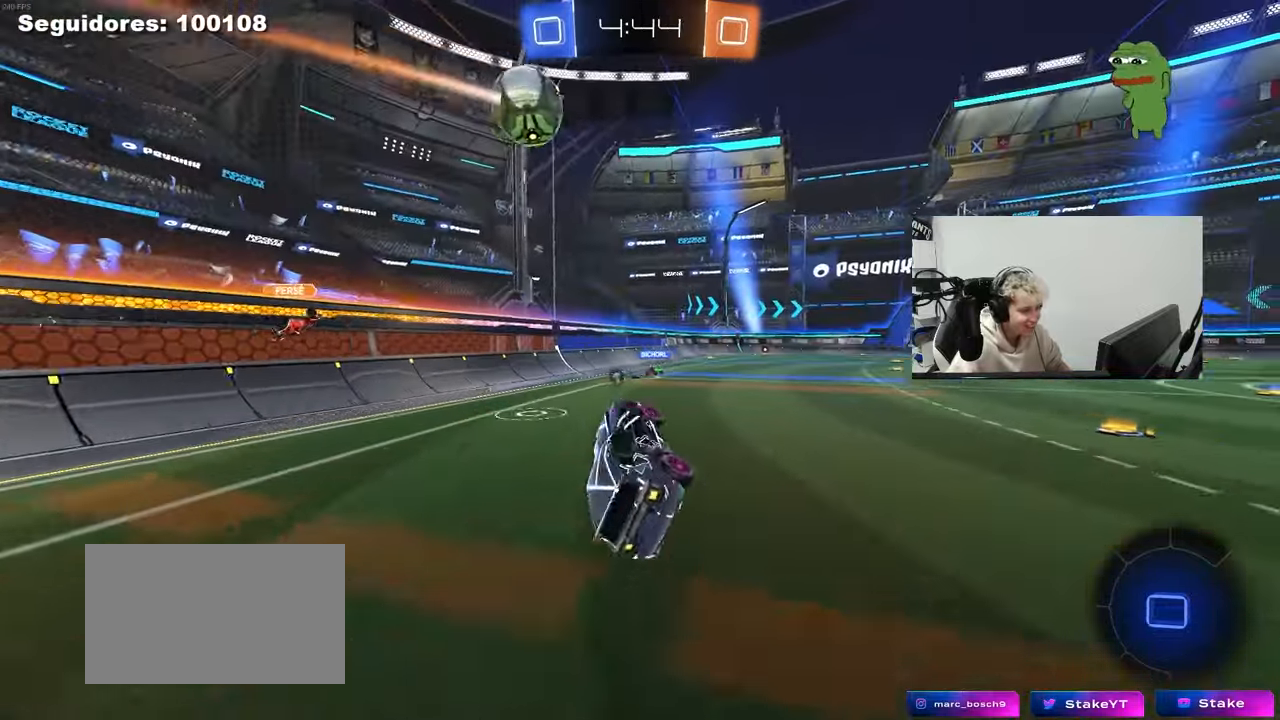
{"keys": ["w"], "mouse": ["left"], "mouse_move": "still", "events": [[17, "shift", "up"], [67, "d", "up"], [250, "w", "down"], [400, "d", "down"], [450, "d", "up"], [450, "mouse_left", "down"]]}
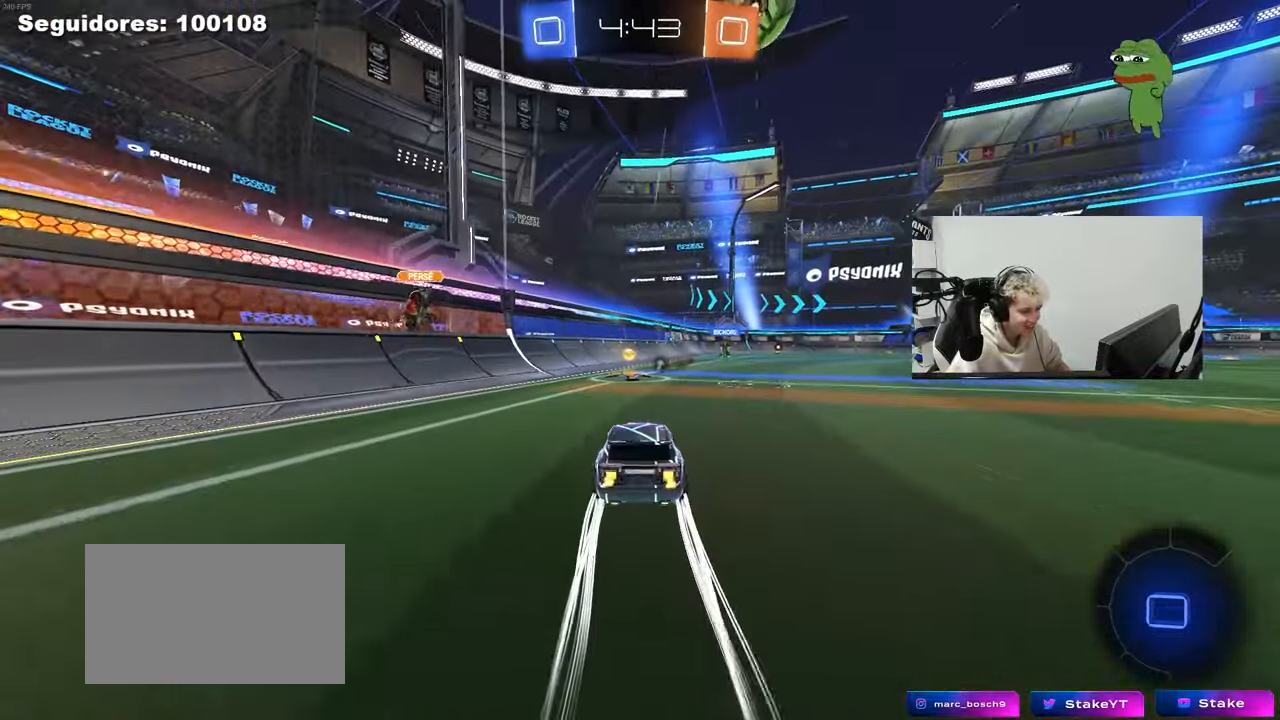
{"keys": ["d", "w"], "mouse": ["left"], "mouse_move": "still", "events": [[83, "mouse_left", "up"], [267, "mouse_left", "down"], [367, "d", "down"]]}
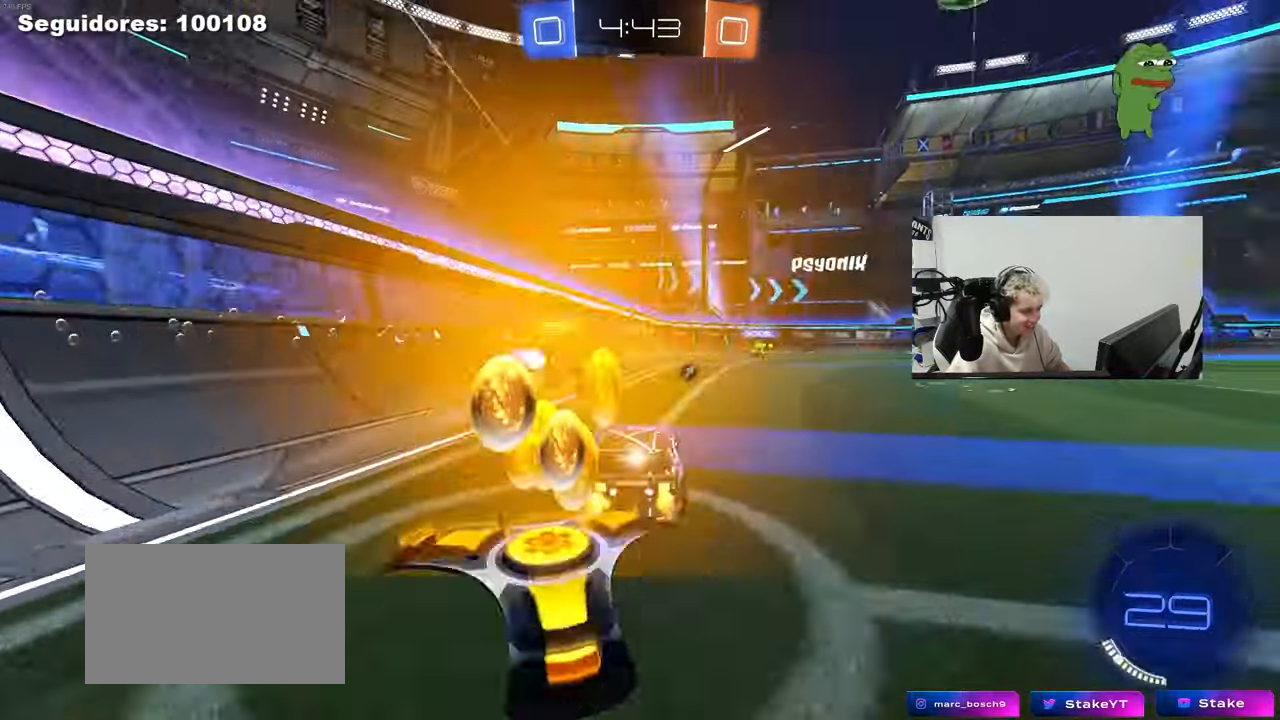
{"keys": ["space", "w"], "mouse": [], "mouse_move": "still", "events": [[150, "d", "up"], [250, "mouse_left", "up"], [333, "d", "down"], [433, "space", "down"], [483, "d", "up"]]}
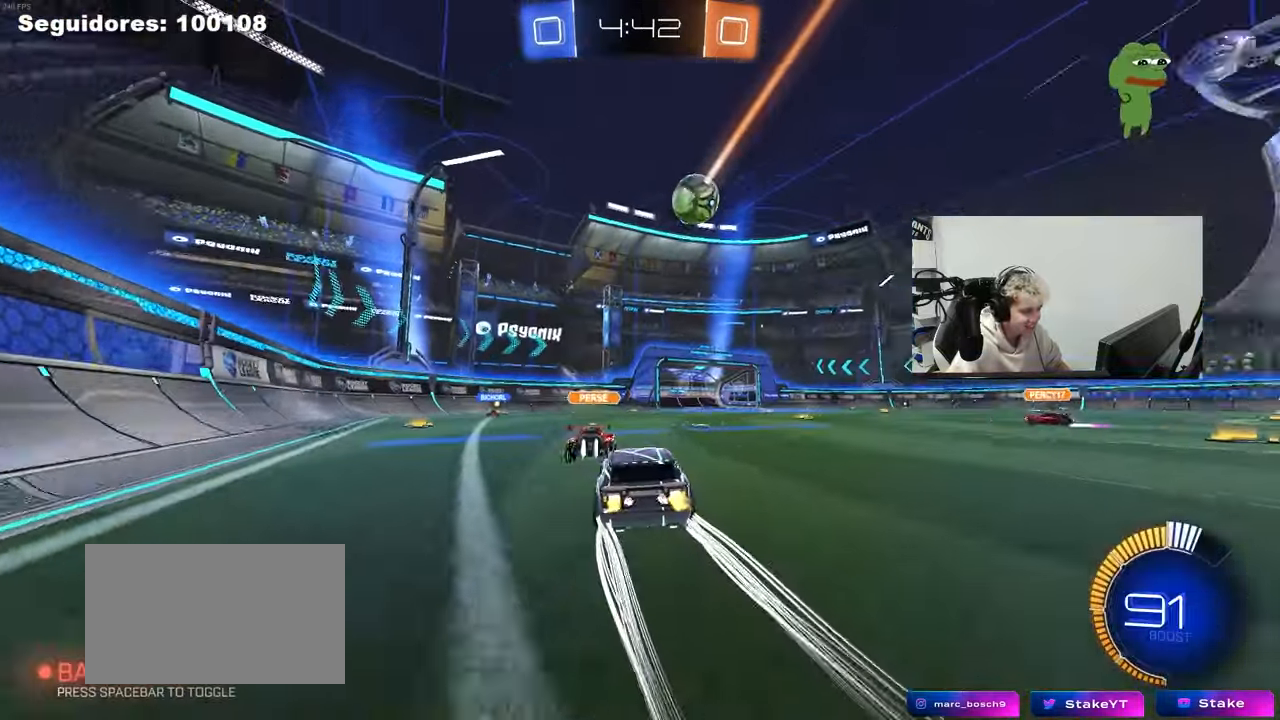
{"keys": ["d", "w"], "mouse": [], "mouse_move": "still", "events": [[67, "space", "up"], [167, "d", "down"], [250, "d", "up"], [450, "d", "down"]]}
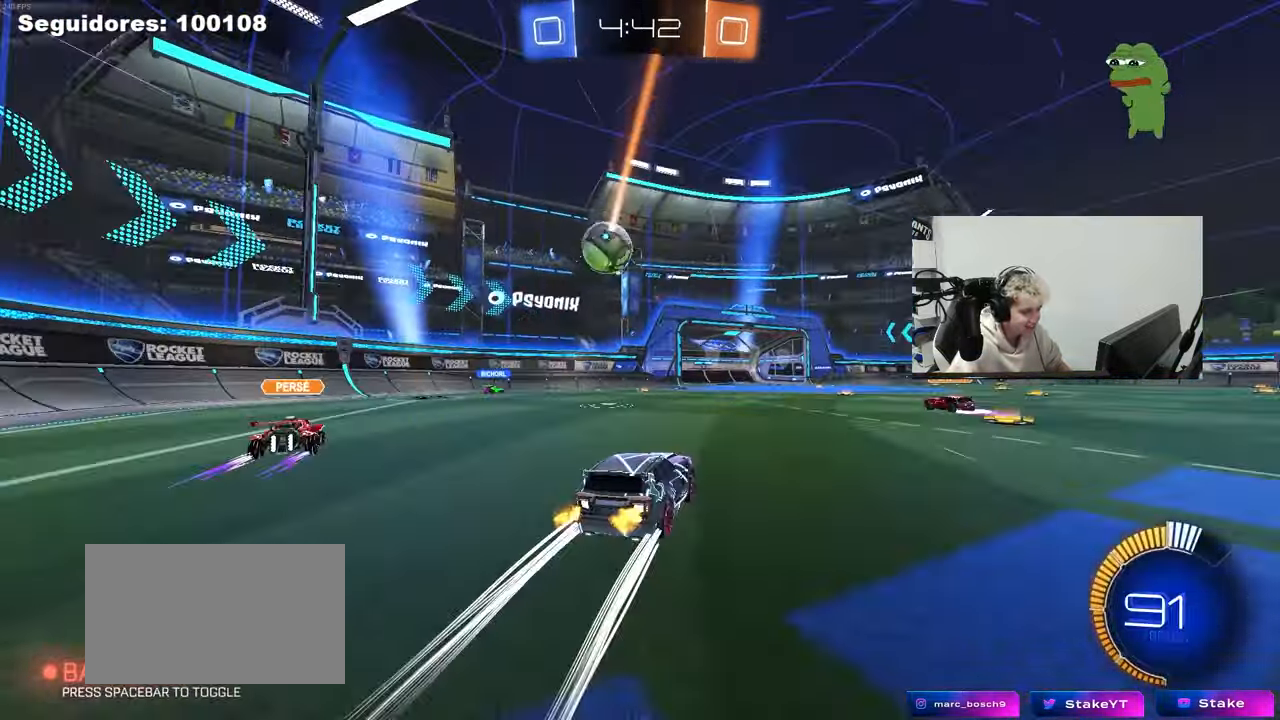
{"keys": ["w"], "mouse": [], "mouse_move": "still", "events": [[83, "d", "up"]]}
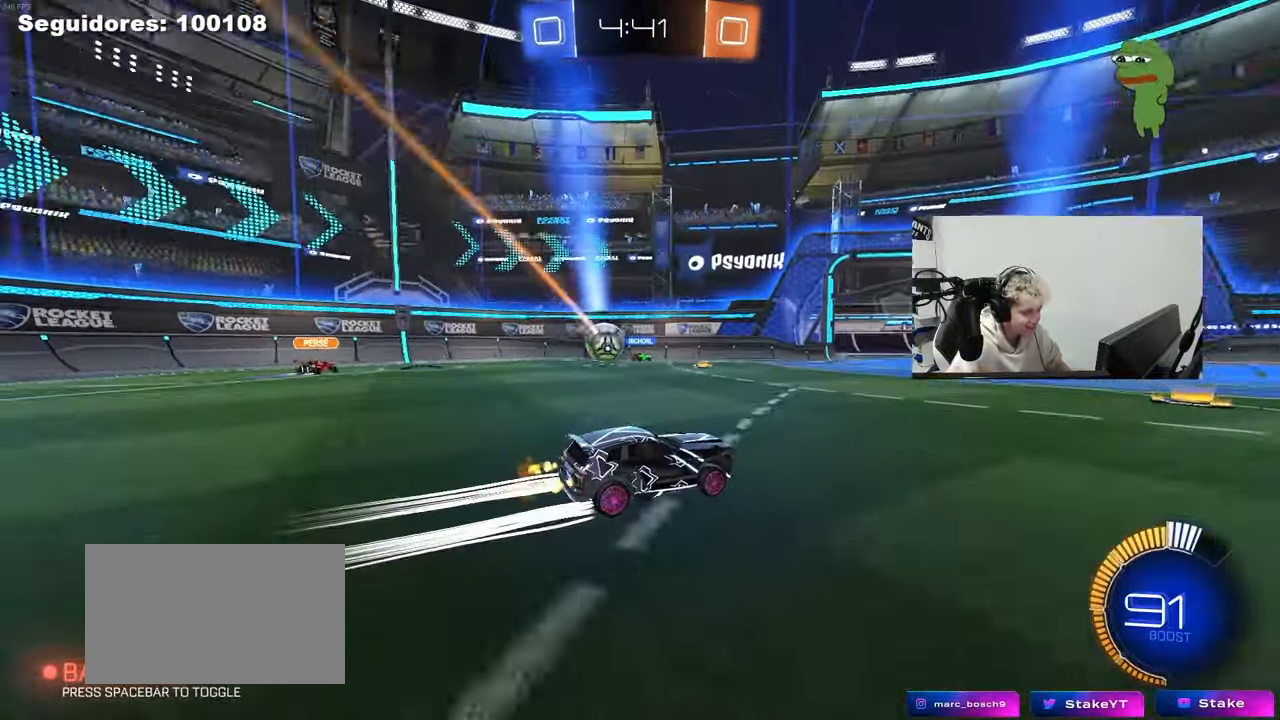
{"keys": ["a", "w"], "mouse": [], "mouse_move": "still", "events": [[17, "w", "up"], [50, "a", "down"], [250, "a", "up"], [433, "a", "down"], [483, "w", "down"]]}
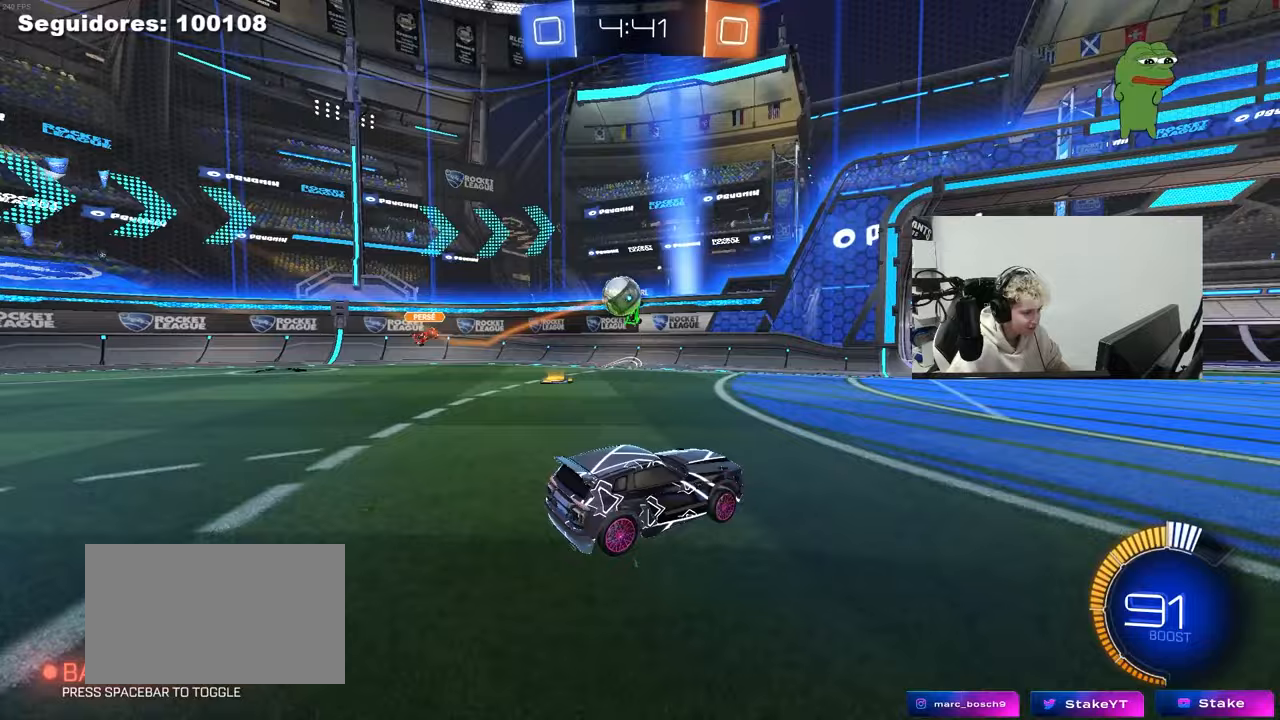
{"keys": ["d", "w"], "mouse": [], "mouse_move": "still", "events": [[33, "a", "up"], [67, "d", "down"], [300, "shift", "down"], [500, "shift", "up"]]}
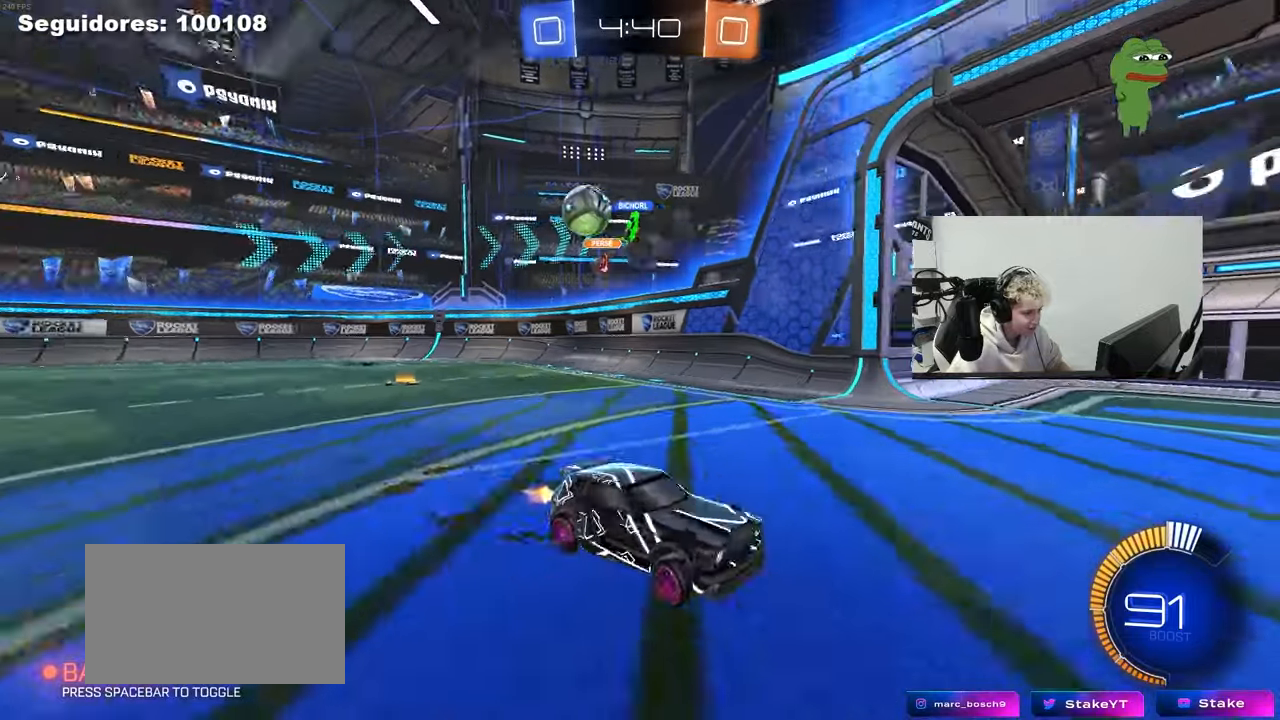
{"keys": ["d", "w"], "mouse": [], "mouse_move": "still", "events": [[183, "shift", "down"], [233, "shift", "up"]]}
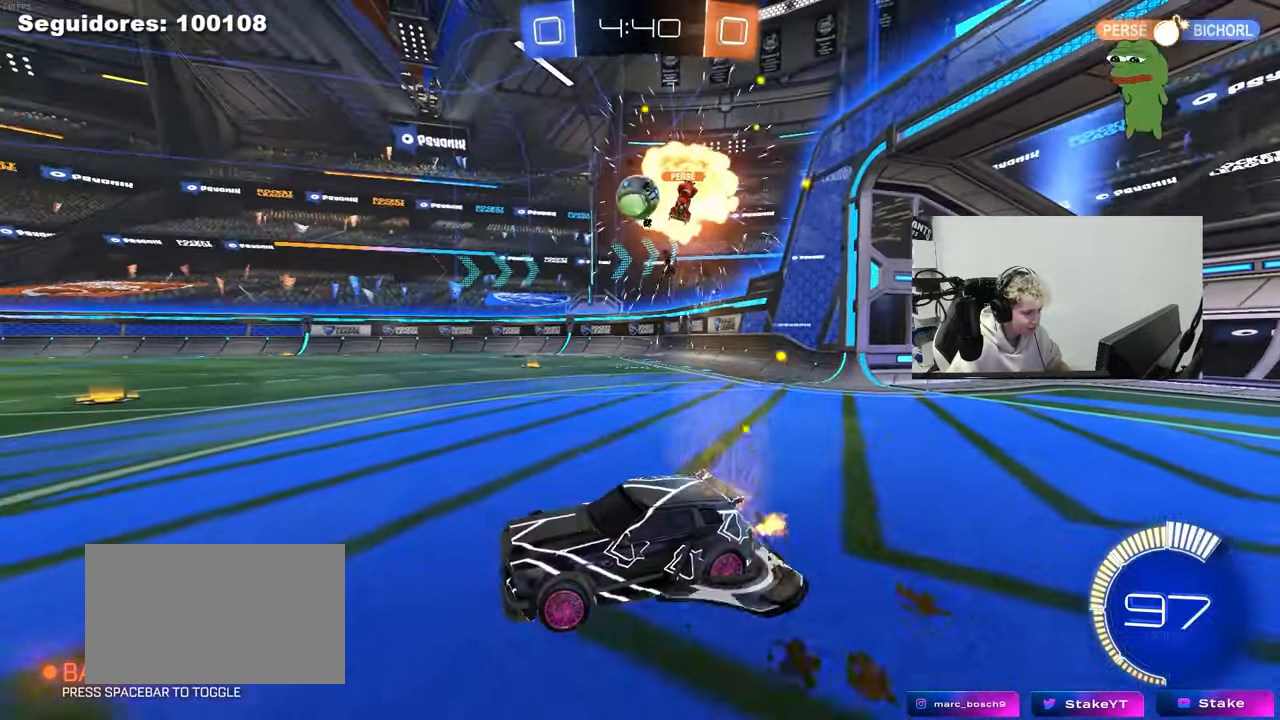
{"keys": ["d", "w"], "mouse": [], "mouse_move": "still", "events": [[50, "shift", "down"], [150, "shift", "up"]]}
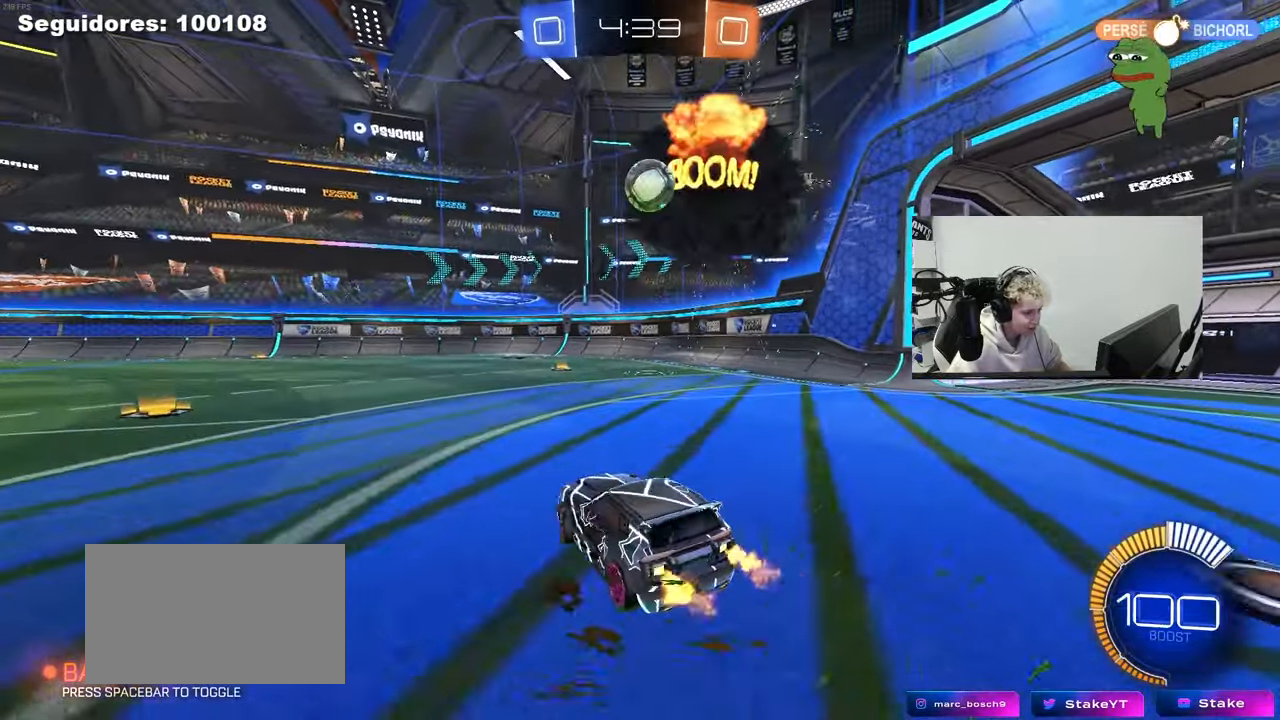
{"keys": ["a", "shift", "w"], "mouse": [], "mouse_move": "still", "events": [[350, "d", "up"], [400, "a", "down"], [400, "shift", "down"]]}
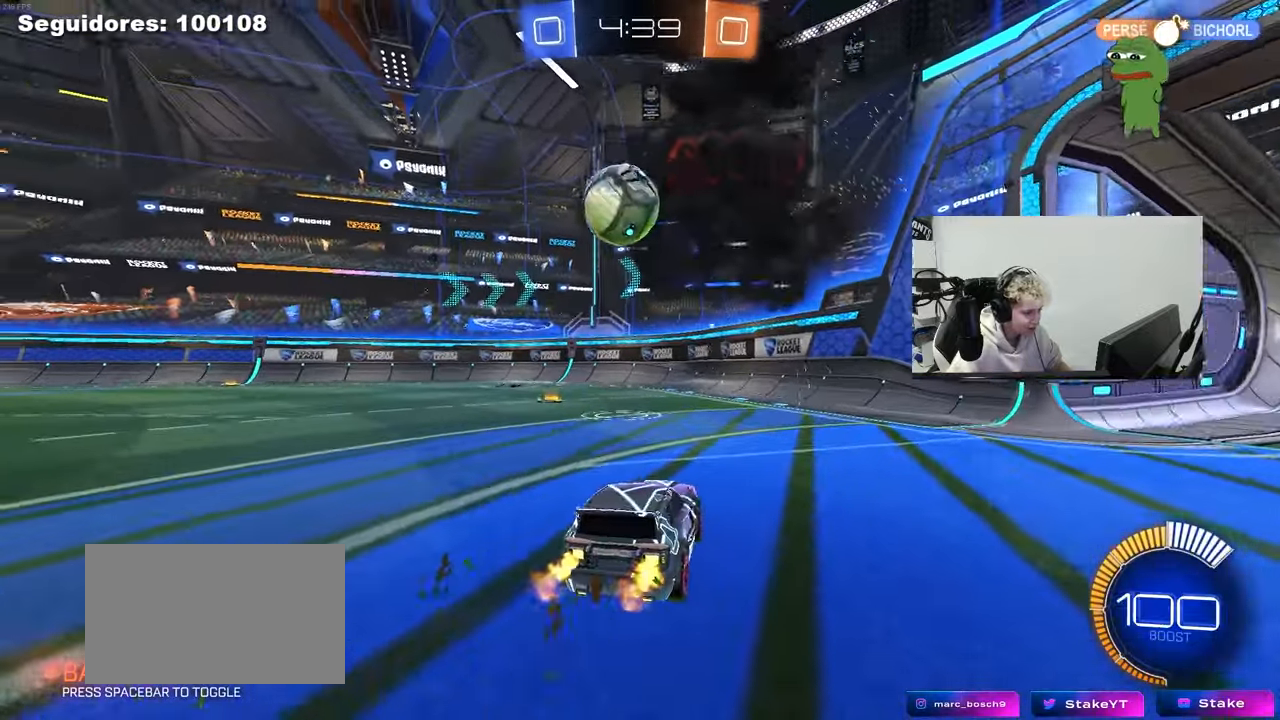
{"keys": ["d", "s"], "mouse": [], "mouse_move": "still", "events": [[183, "w", "up"], [233, "s", "down"], [267, "d", "down"], [267, "shift", "up"], [317, "a", "up"]]}
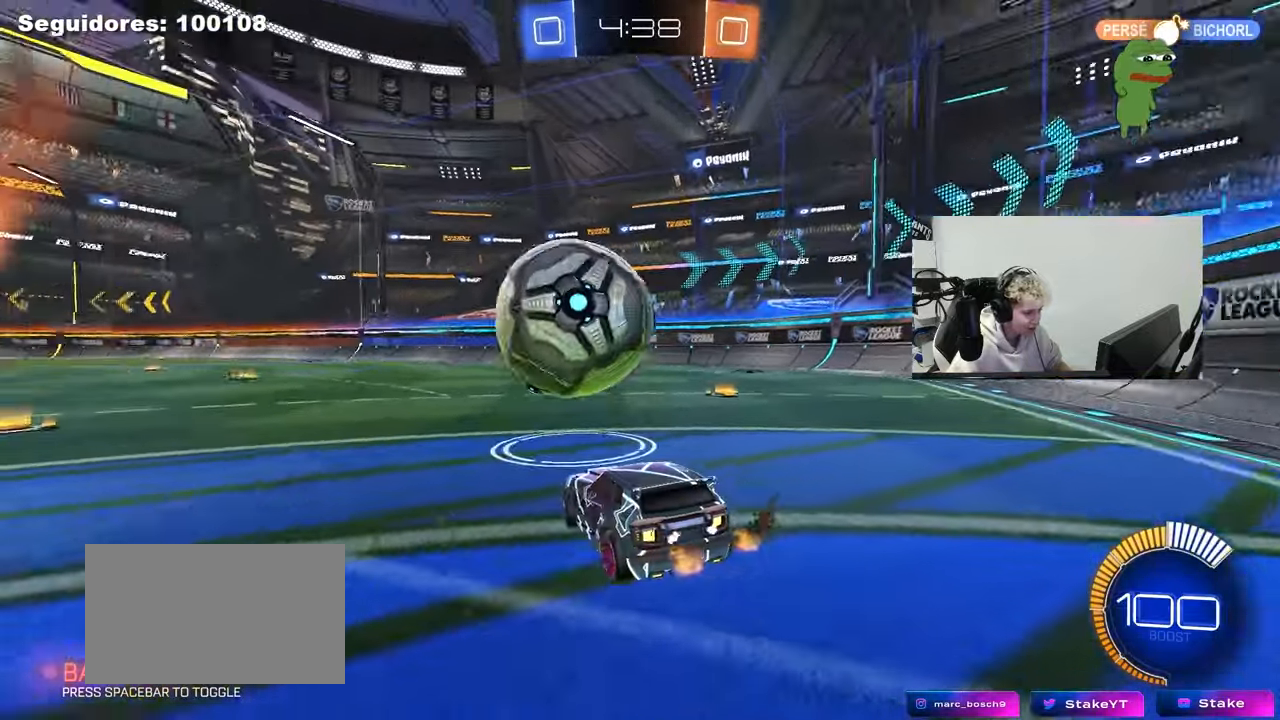
{"keys": ["a", "w"], "mouse": [], "mouse_move": "still", "events": [[150, "s", "up"], [200, "d", "up"], [250, "a", "down"], [250, "w", "down"]]}
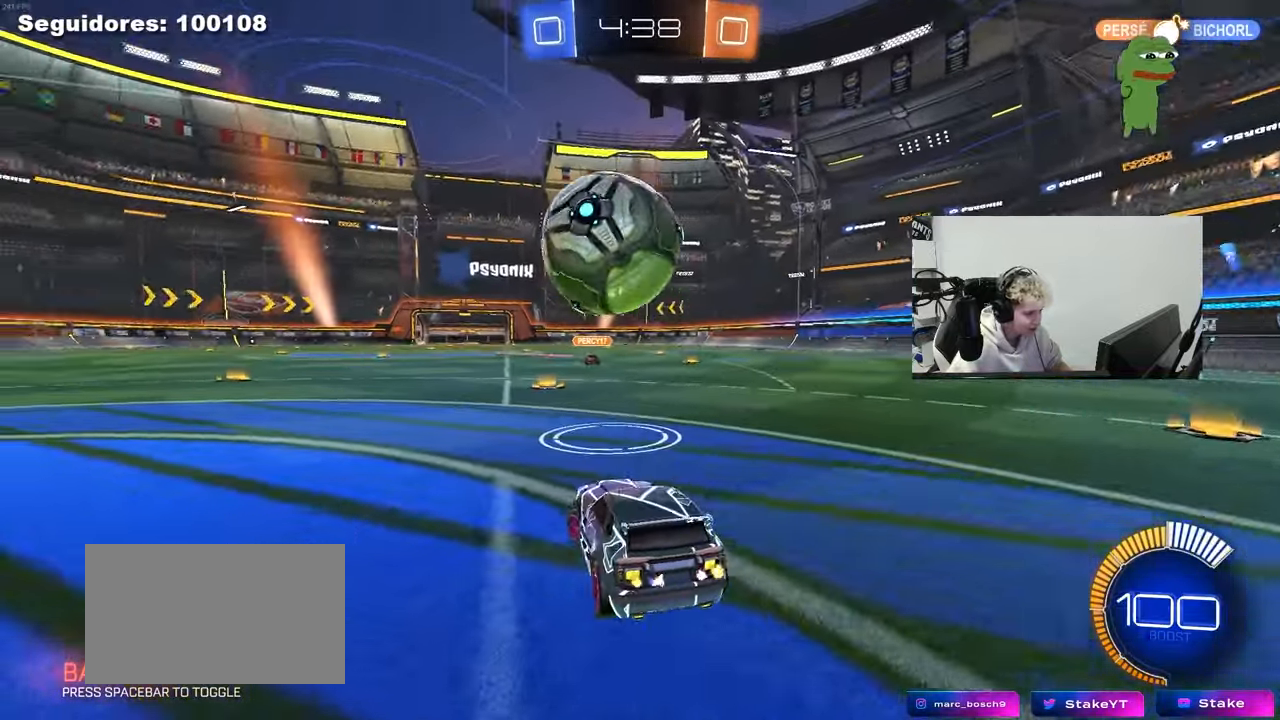
{"keys": ["a"], "mouse": [], "mouse_move": "still", "events": [[117, "mouse_right", "down"], [167, "w", "up"], [217, "mouse_left", "down"], [300, "mouse_right", "up"], [450, "mouse_left", "up"]]}
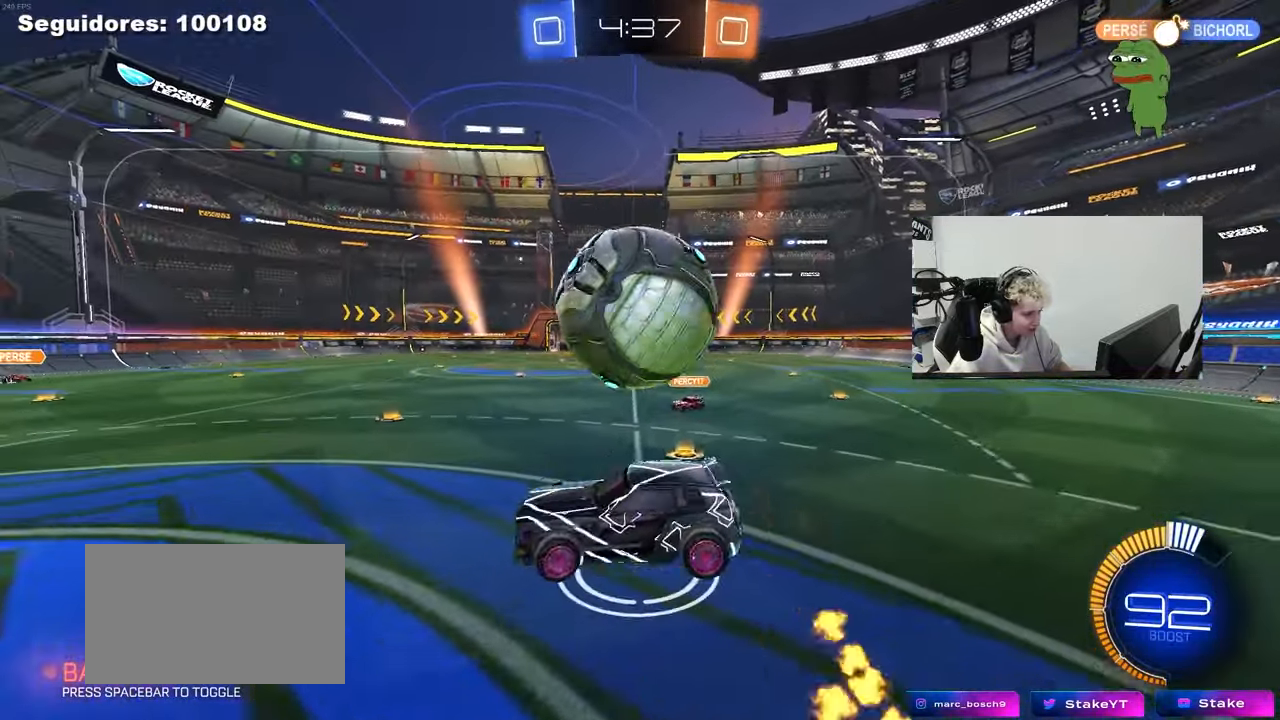
{"keys": ["a"], "mouse": ["left"], "mouse_move": "still", "events": [[183, "mouse_left", "down"], [317, "s", "down"], [467, "s", "up"]]}
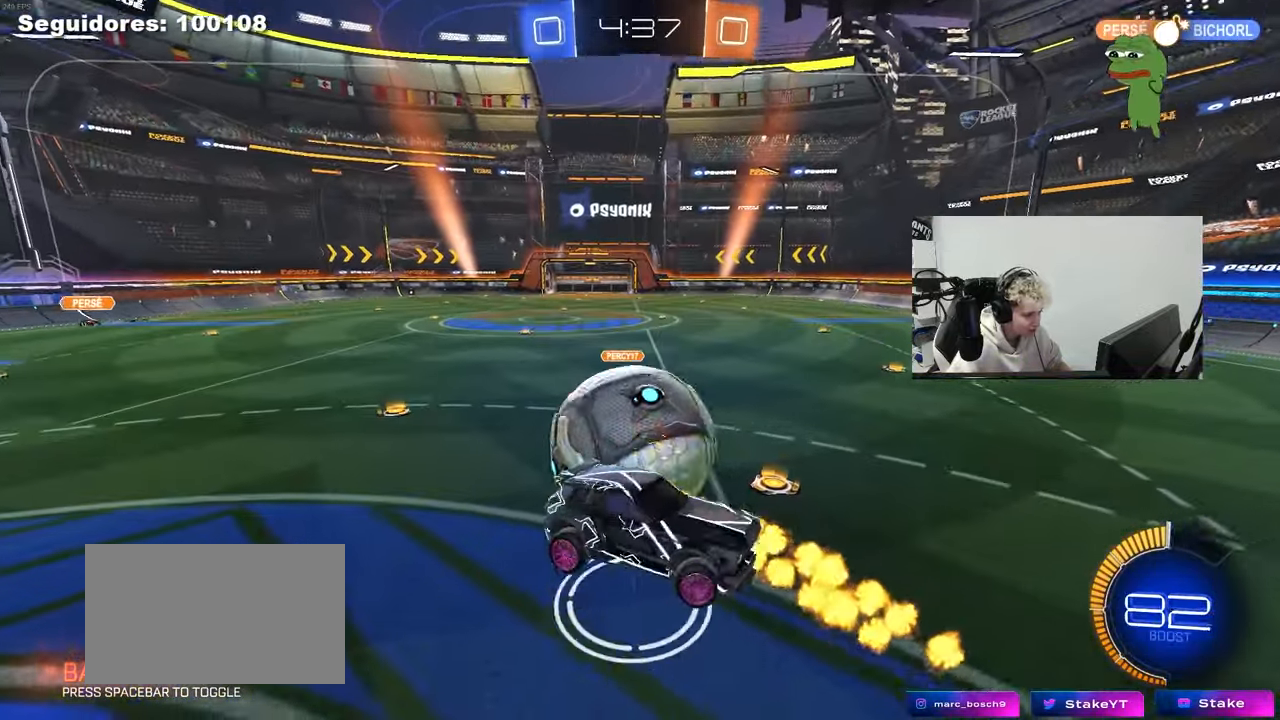
{"keys": ["w"], "mouse": ["left", "right"], "mouse_move": "down-left", "events": [[17, "mouse_left", "up"], [50, "s", "down"], [250, "a", "up"], [250, "mouse_left", "down"], [250, "s", "up"], [383, "w", "down"], [483, "mouse_right", "down"]]}
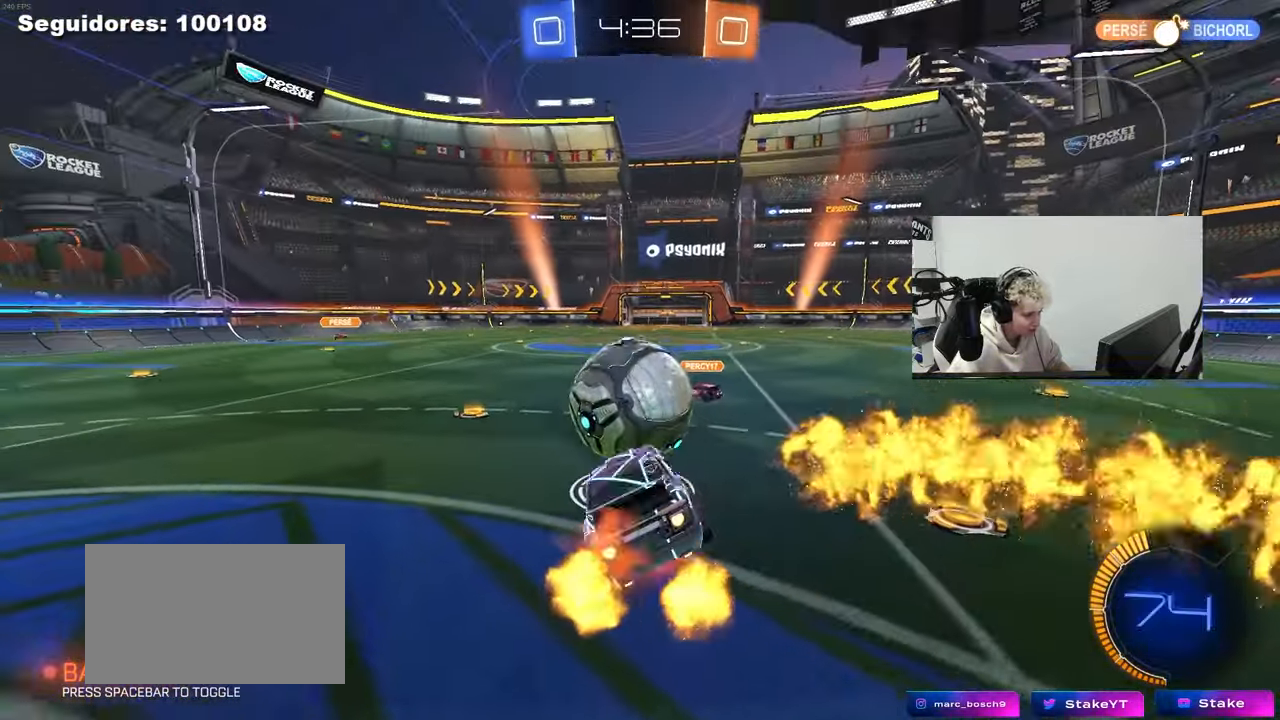
{"keys": ["a", "s", "shift"], "mouse": [], "mouse_move": "still", "events": [[67, "a", "down"], [67, "s", "down"], [67, "shift", "down"], [67, "w", "up"], [117, "mouse_left", "up"], [167, "mouse_right", "up"]]}
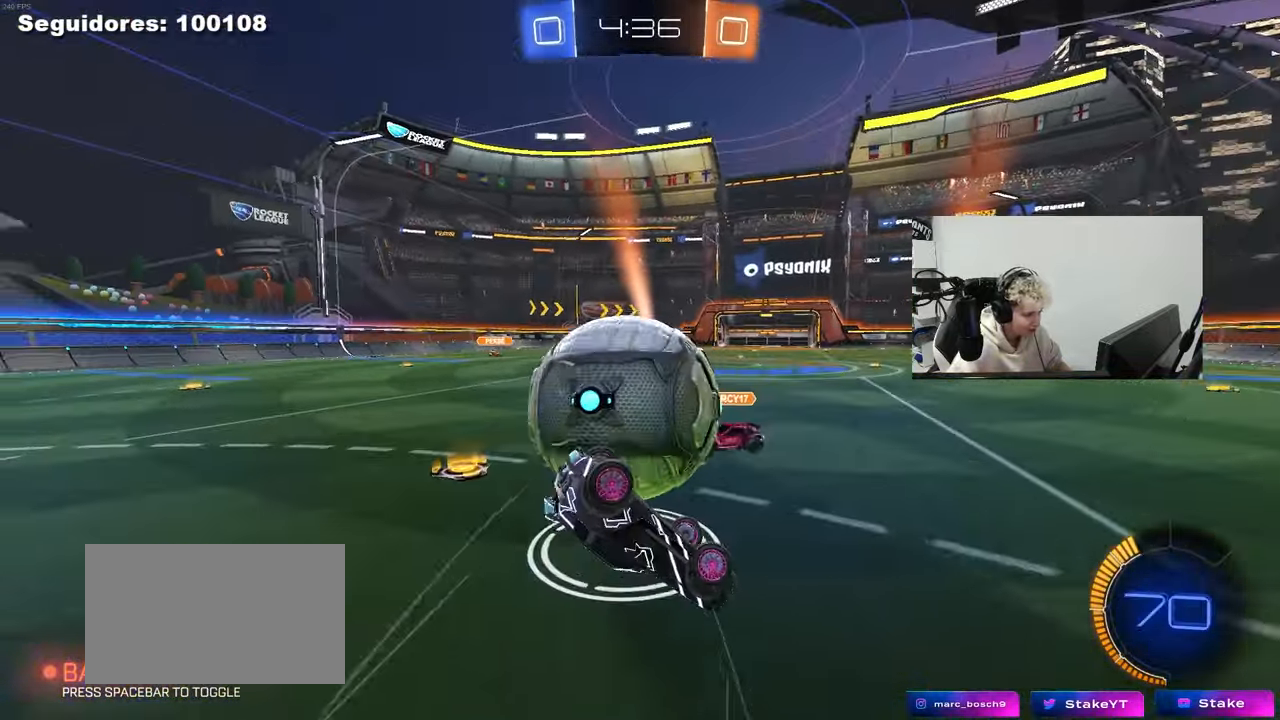
{"keys": ["a", "s", "shift"], "mouse": [], "mouse_move": "still", "events": [[183, "s", "up"], [233, "s", "down"]]}